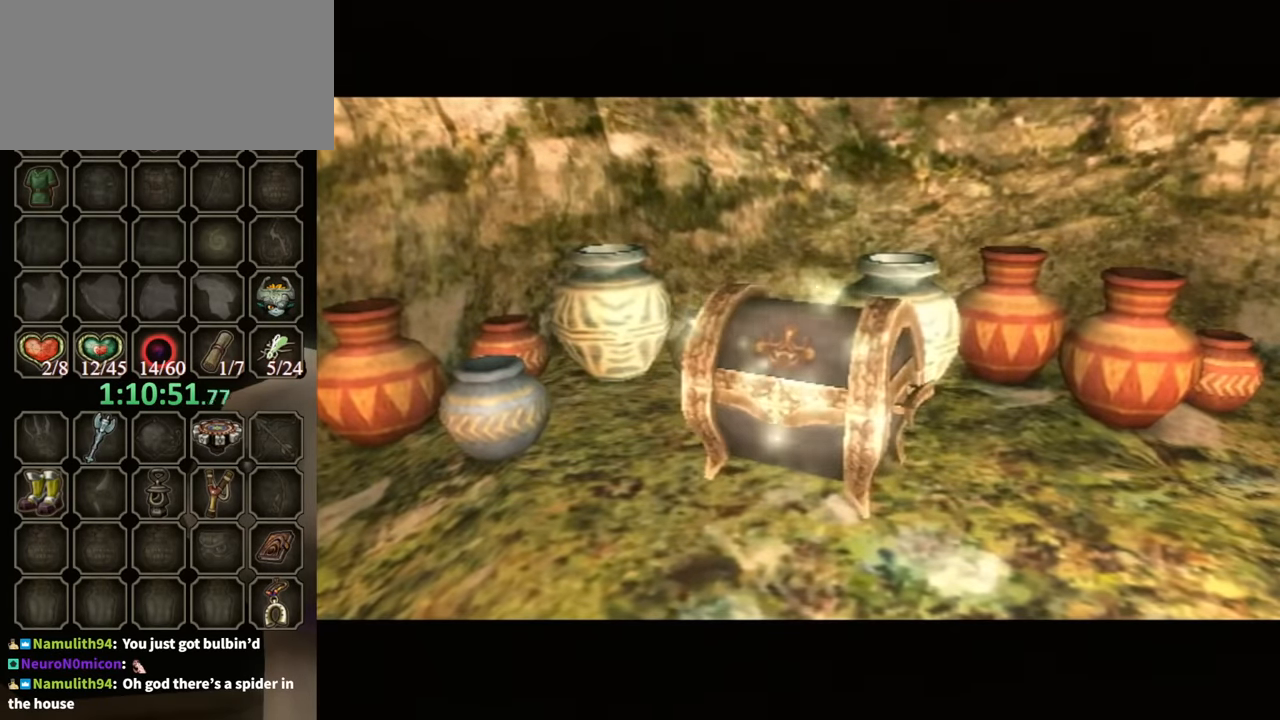
Gameplay with a controller (Nintendo layout); each line is a JSON object with the inputs held at the frame after it. "events" lists button and stick changes between this image and that frame as [ms after this image, input, new state], when the widget could be followed in between. Not read: L3 R3 START.
{"buttons": ["A"], "left_stick": "center", "right_stick": "center", "events": [[300, "A", "down"], [366, "A", "up"], [466, "A", "down"]]}
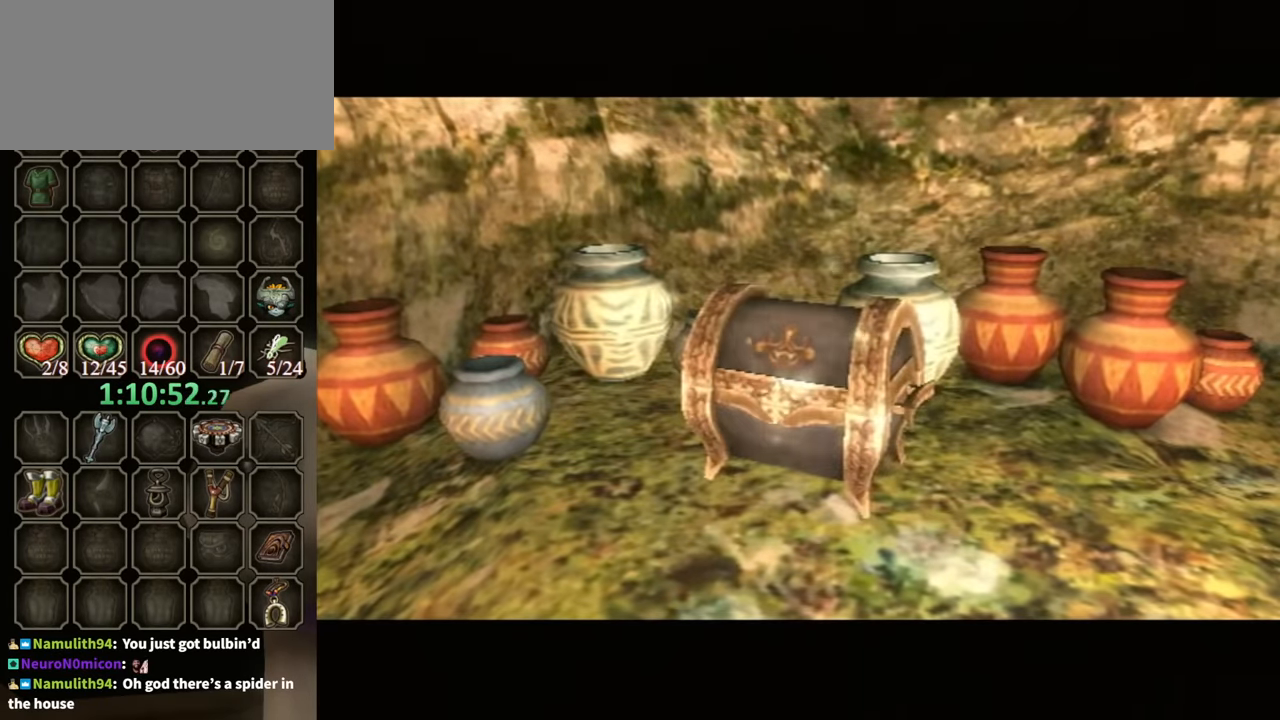
{"buttons": ["A"], "left_stick": "center", "right_stick": "center", "events": [[33, "A", "up"], [100, "A", "down"], [166, "A", "up"], [266, "A", "down"], [333, "A", "up"], [400, "A", "down"], [433, "A", "up"], [500, "A", "down"]]}
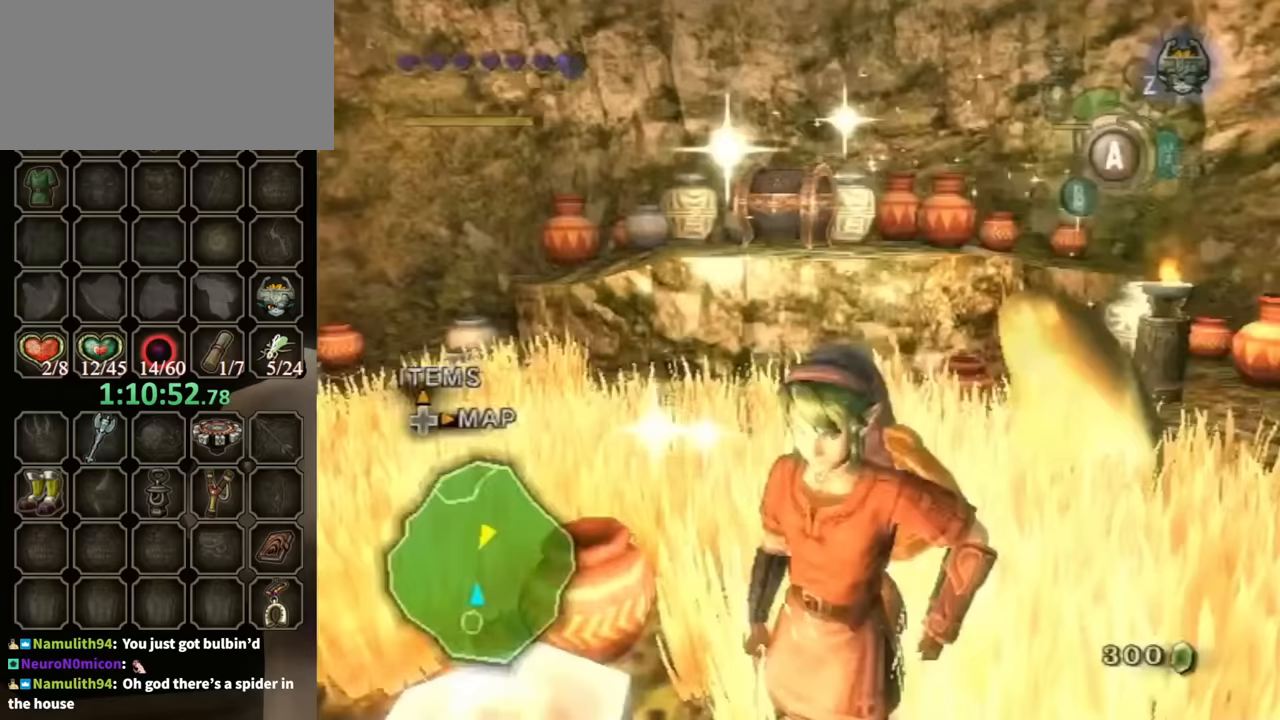
{"buttons": [], "left_stick": "up", "right_stick": "center", "events": [[33, "A", "up"], [33, "left_stick", "up"]]}
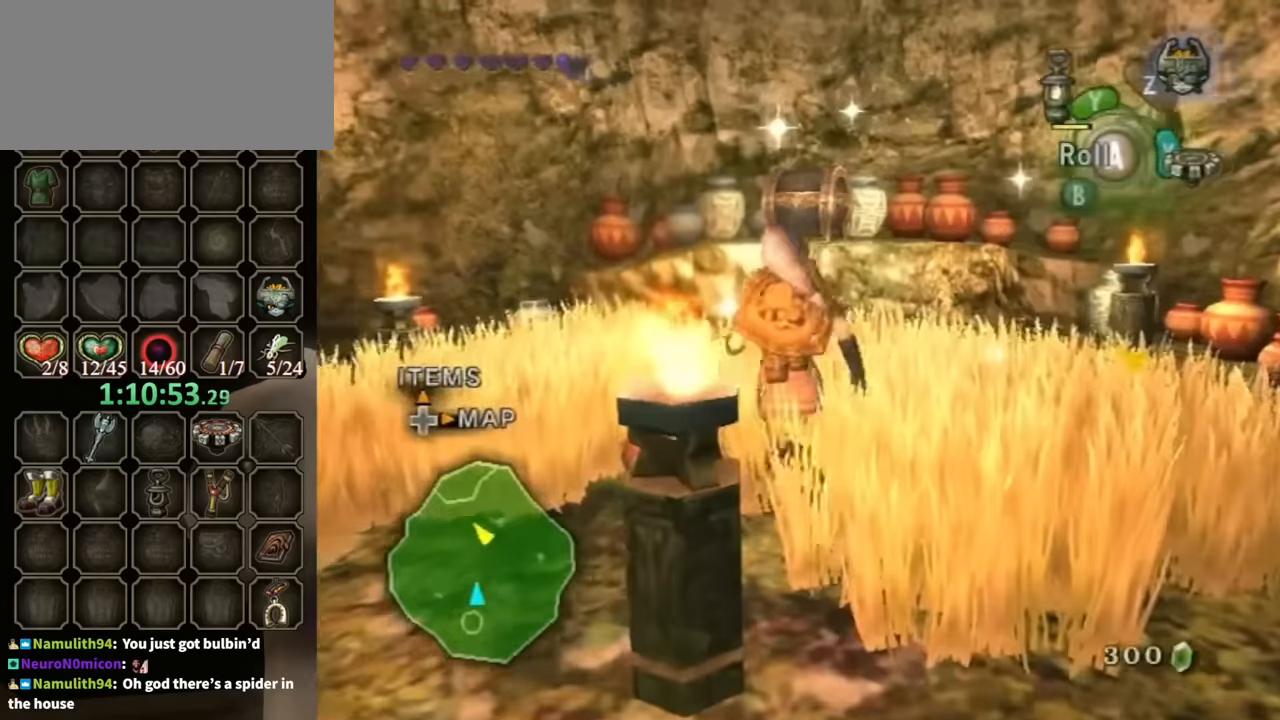
{"buttons": [], "left_stick": "up", "right_stick": "center", "events": []}
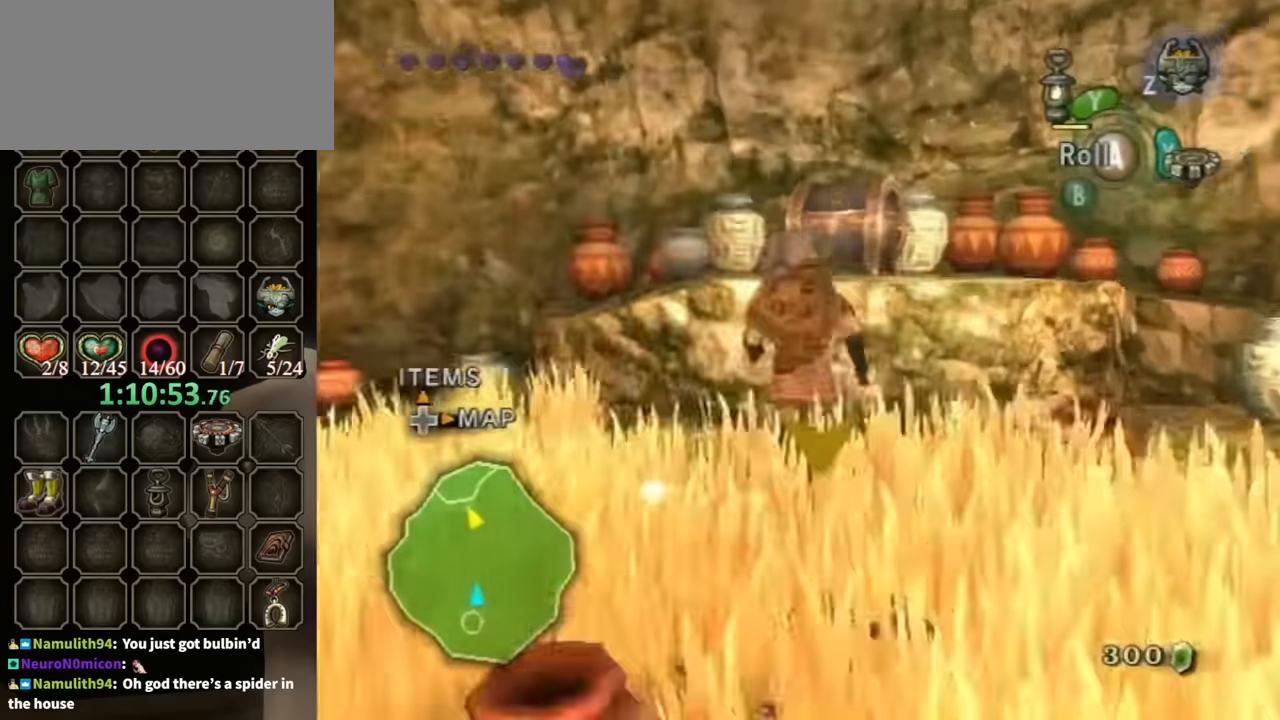
{"buttons": [], "left_stick": "up", "right_stick": "center", "events": []}
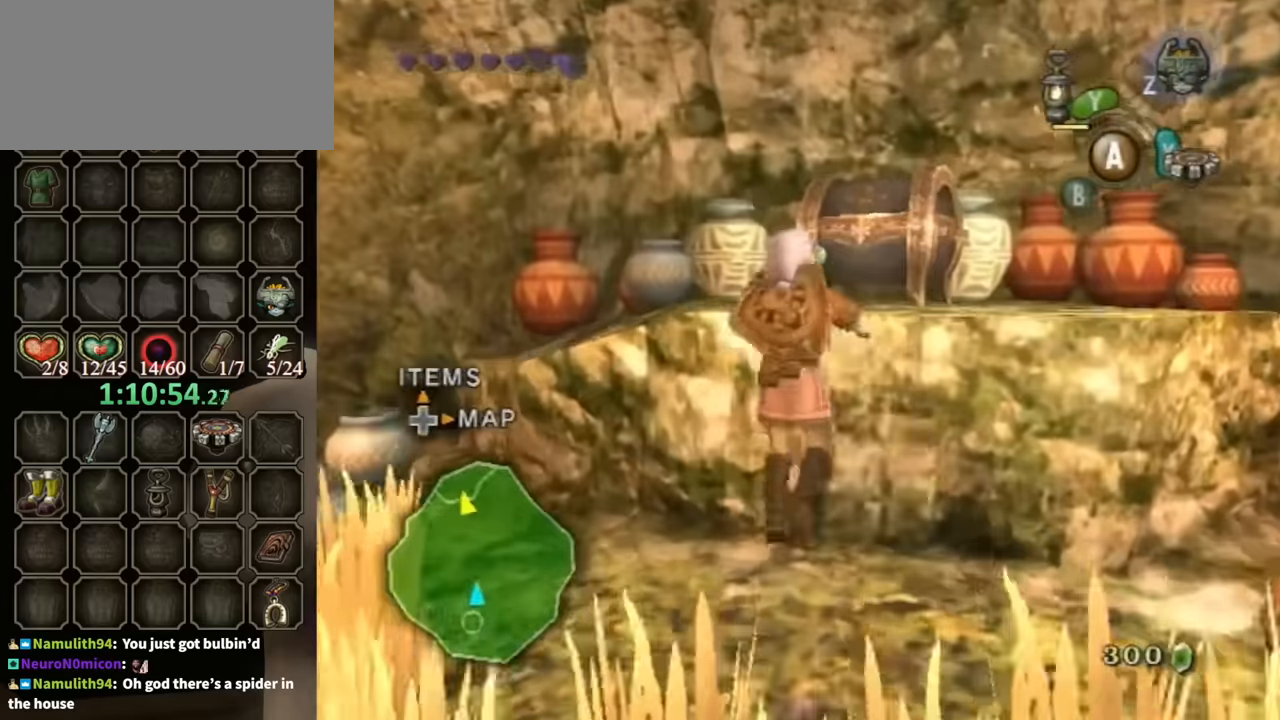
{"buttons": [], "left_stick": "up", "right_stick": "center", "events": []}
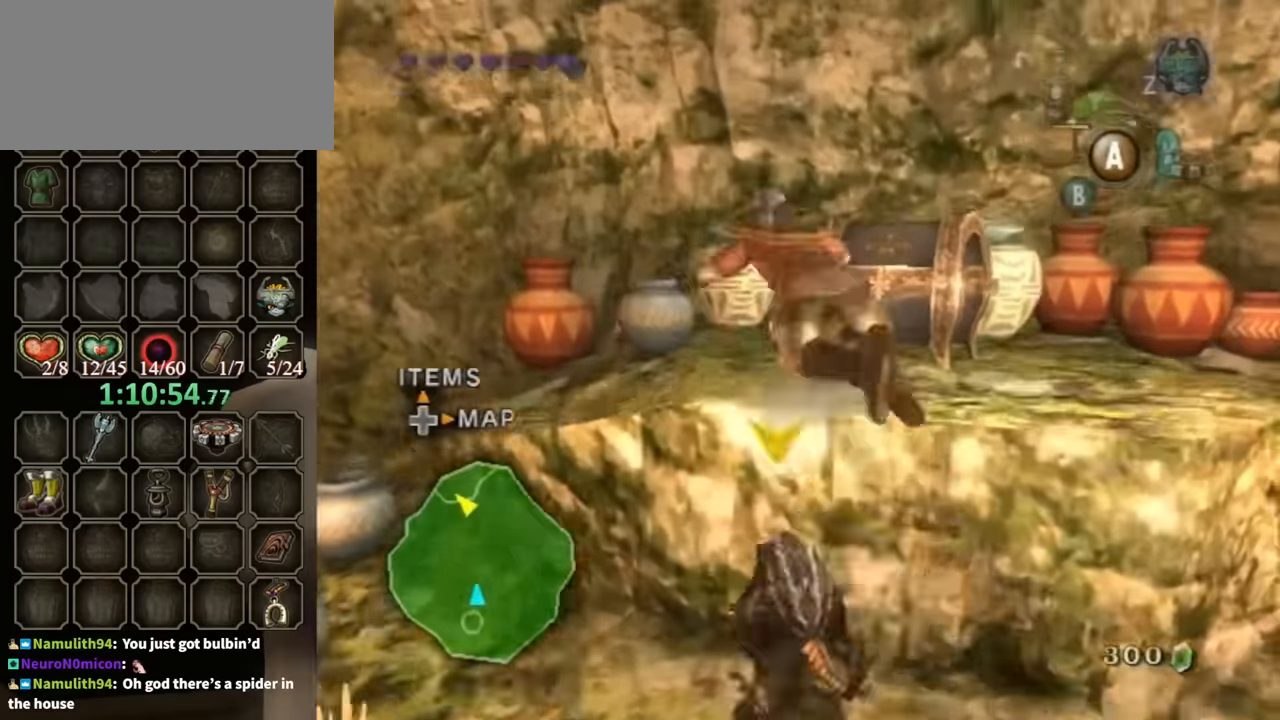
{"buttons": [], "left_stick": "up-right", "right_stick": "center", "events": [[300, "left_stick", "up-right"]]}
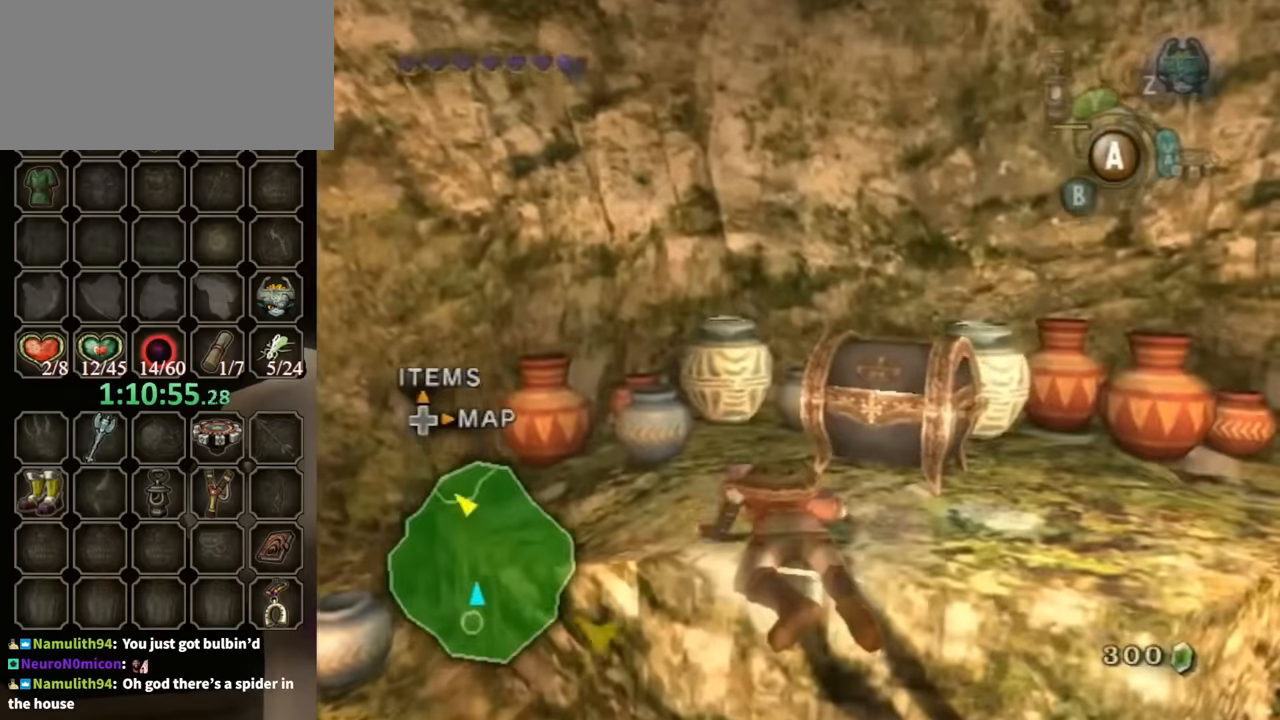
{"buttons": [], "left_stick": "up-right", "right_stick": "center", "events": [[67, "left_stick", "center"], [367, "left_stick", "up-right"]]}
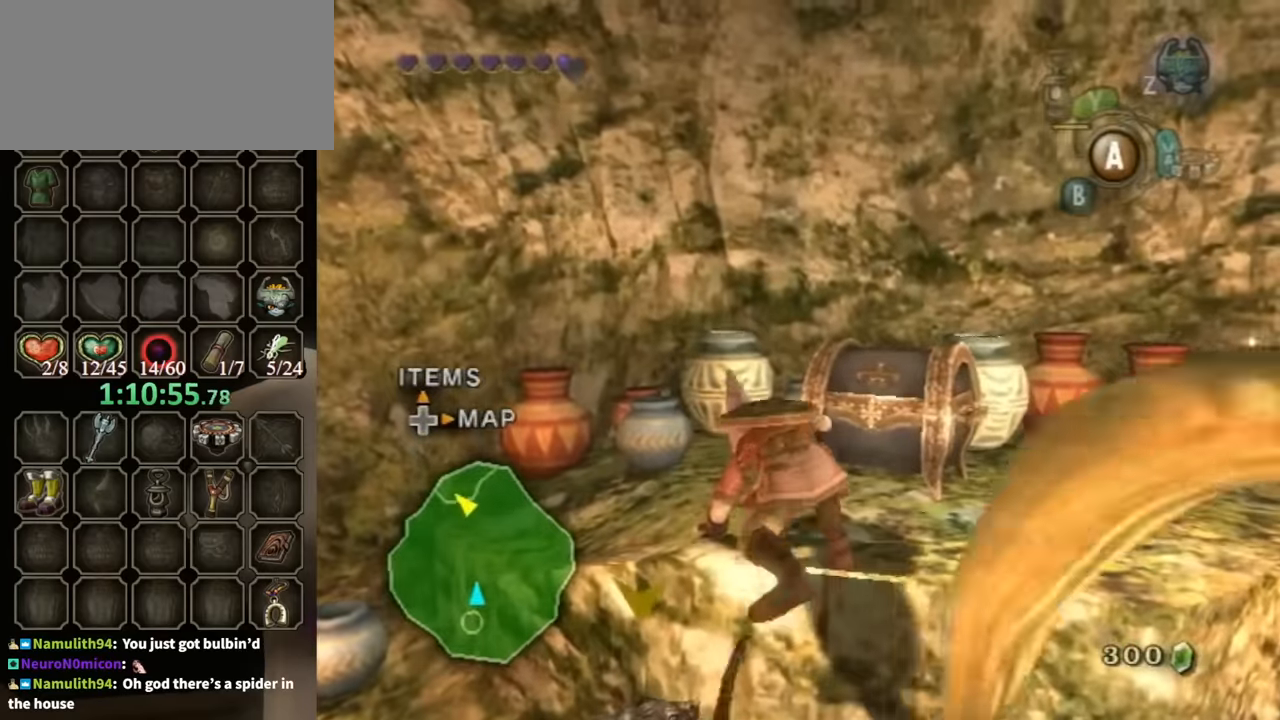
{"buttons": [], "left_stick": "up-right", "right_stick": "center", "events": []}
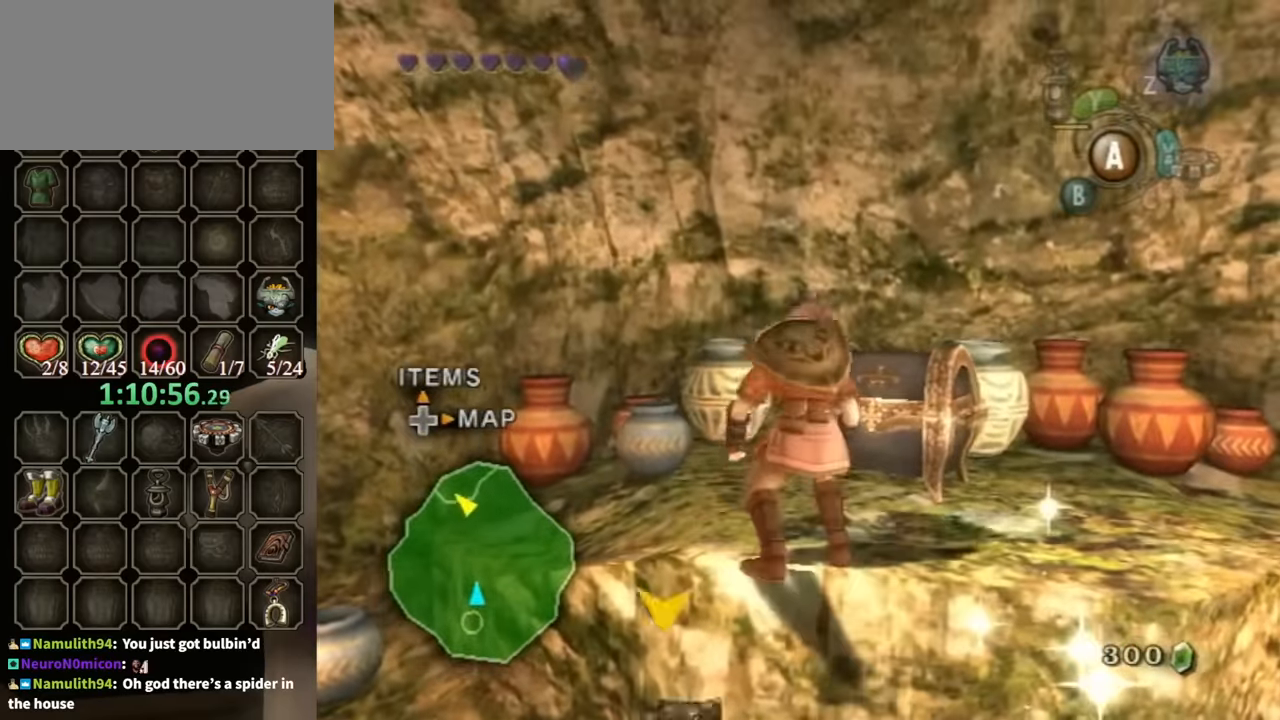
{"buttons": [], "left_stick": "up", "right_stick": "center", "events": [[400, "left_stick", "up"]]}
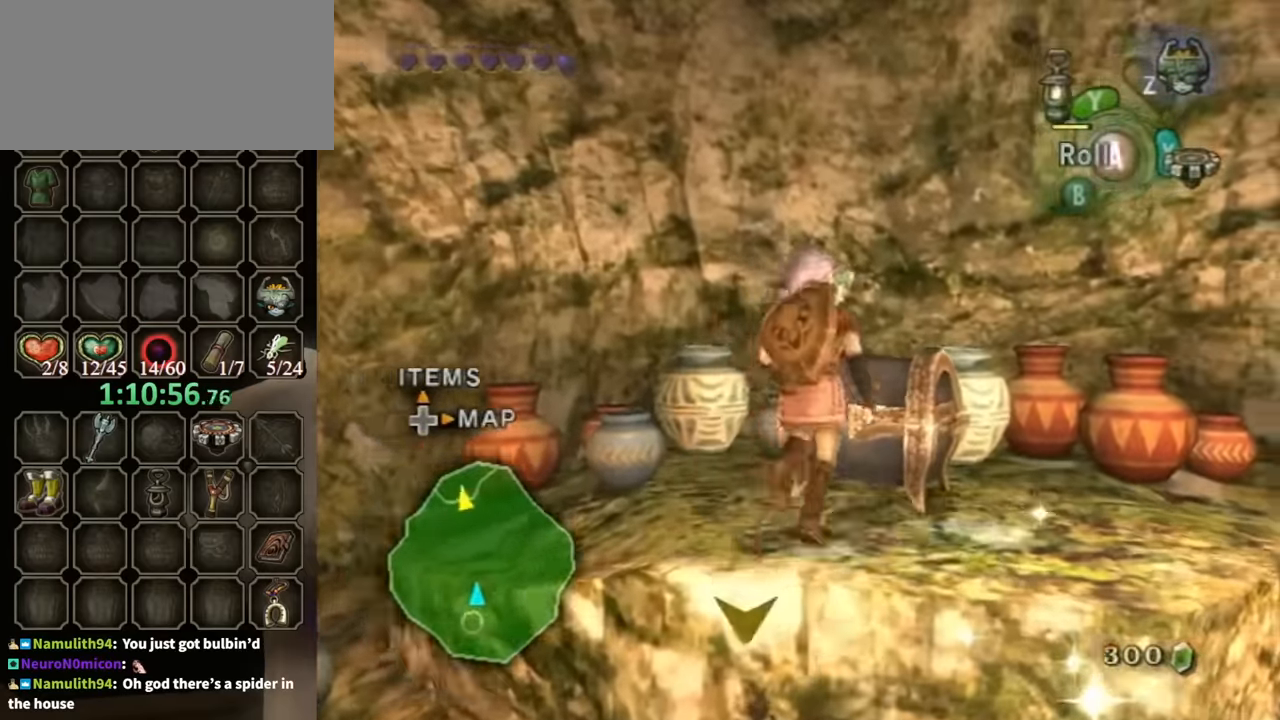
{"buttons": [], "left_stick": "center", "right_stick": "center", "events": [[67, "A", "down"], [67, "left_stick", "center"], [133, "A", "up"], [233, "A", "down"], [267, "A", "up"]]}
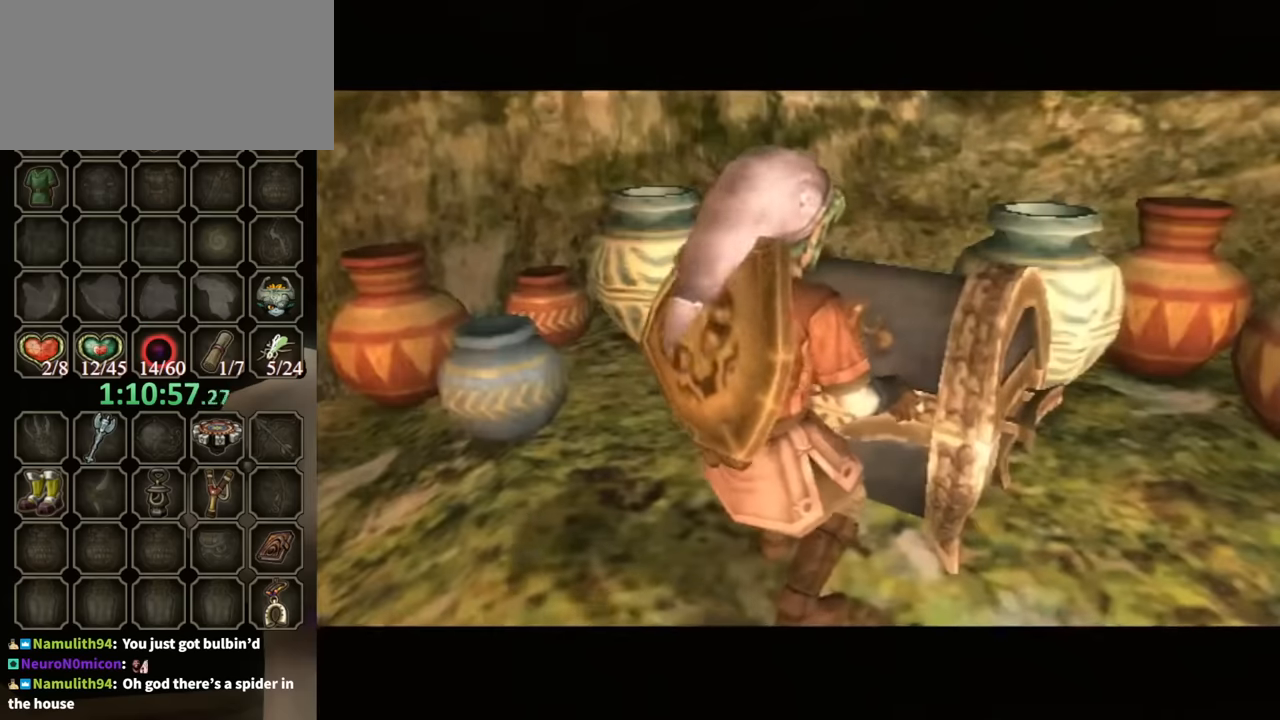
{"buttons": [], "left_stick": "center", "right_stick": "center", "events": []}
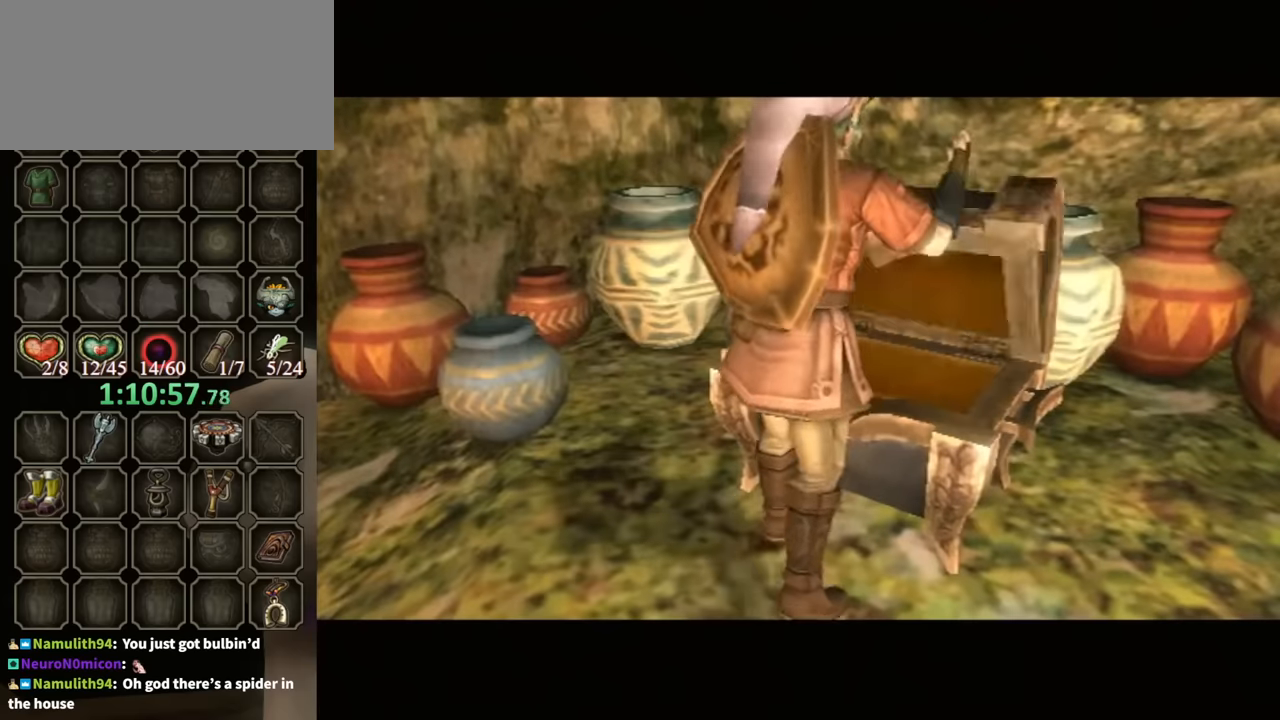
{"buttons": ["B"], "left_stick": "center", "right_stick": "center", "events": [[434, "B", "down"]]}
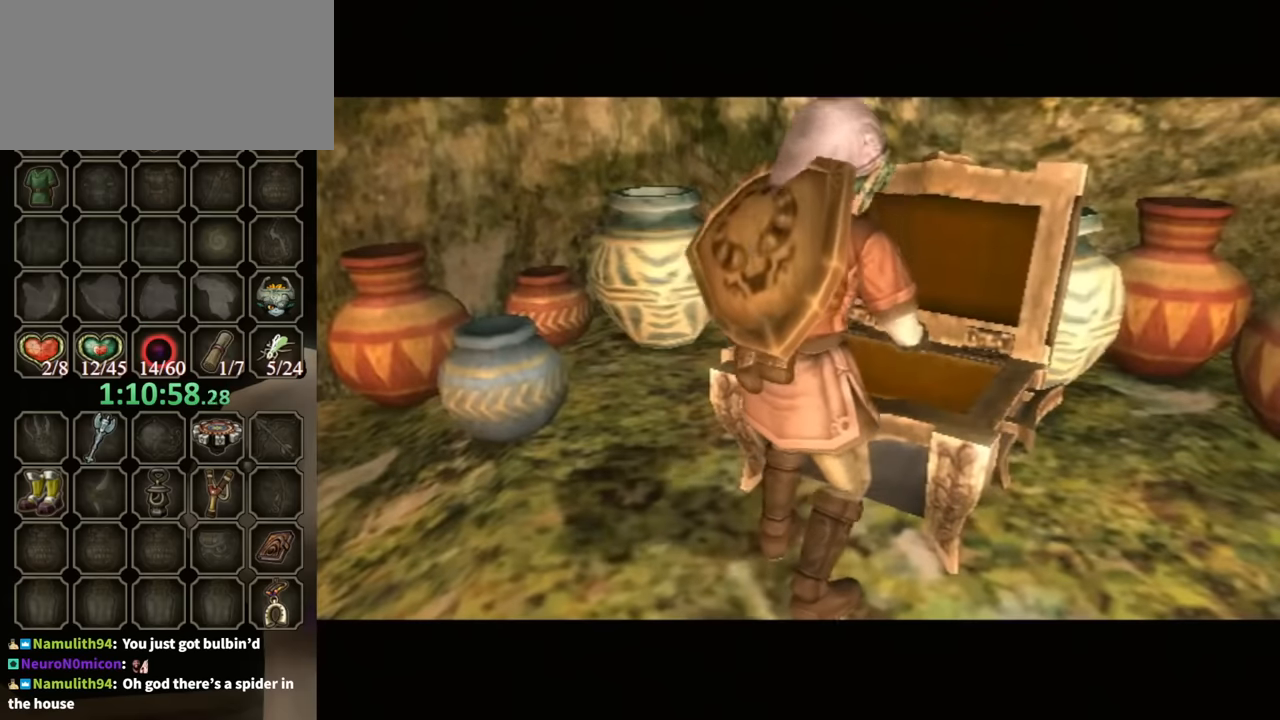
{"buttons": ["B"], "left_stick": "center", "right_stick": "center", "events": []}
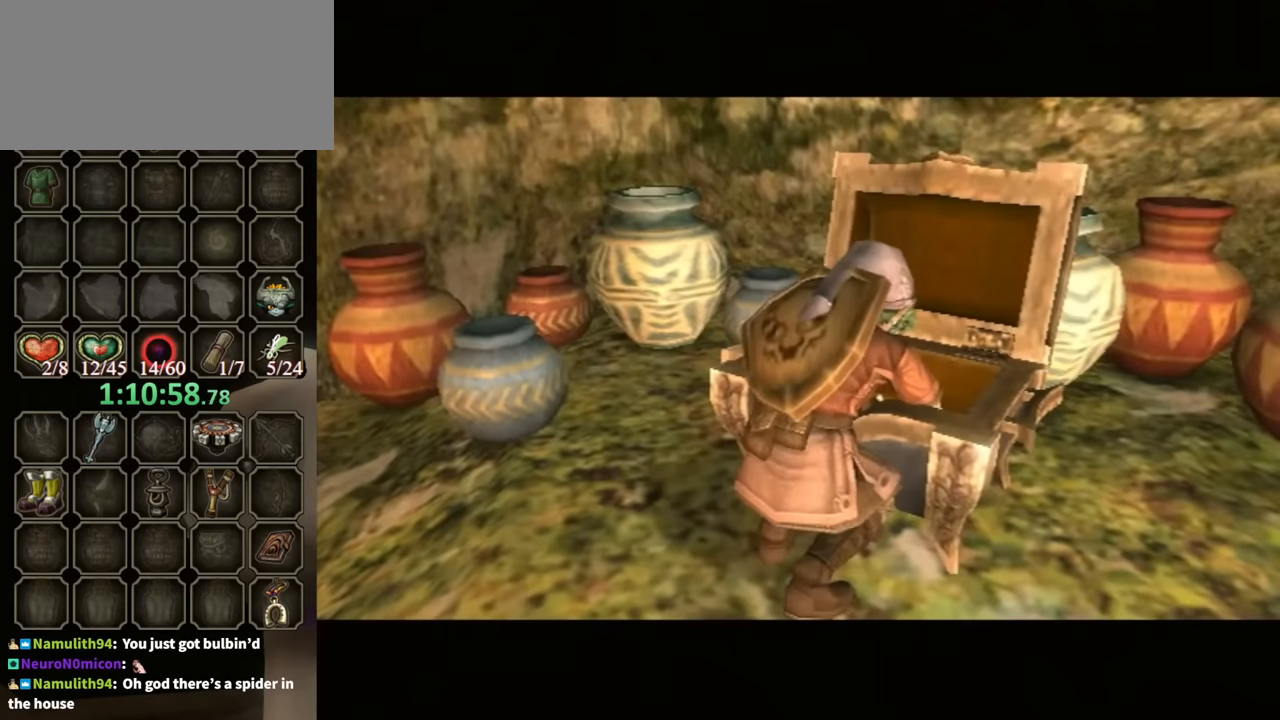
{"buttons": ["B"], "left_stick": "center", "right_stick": "center", "events": []}
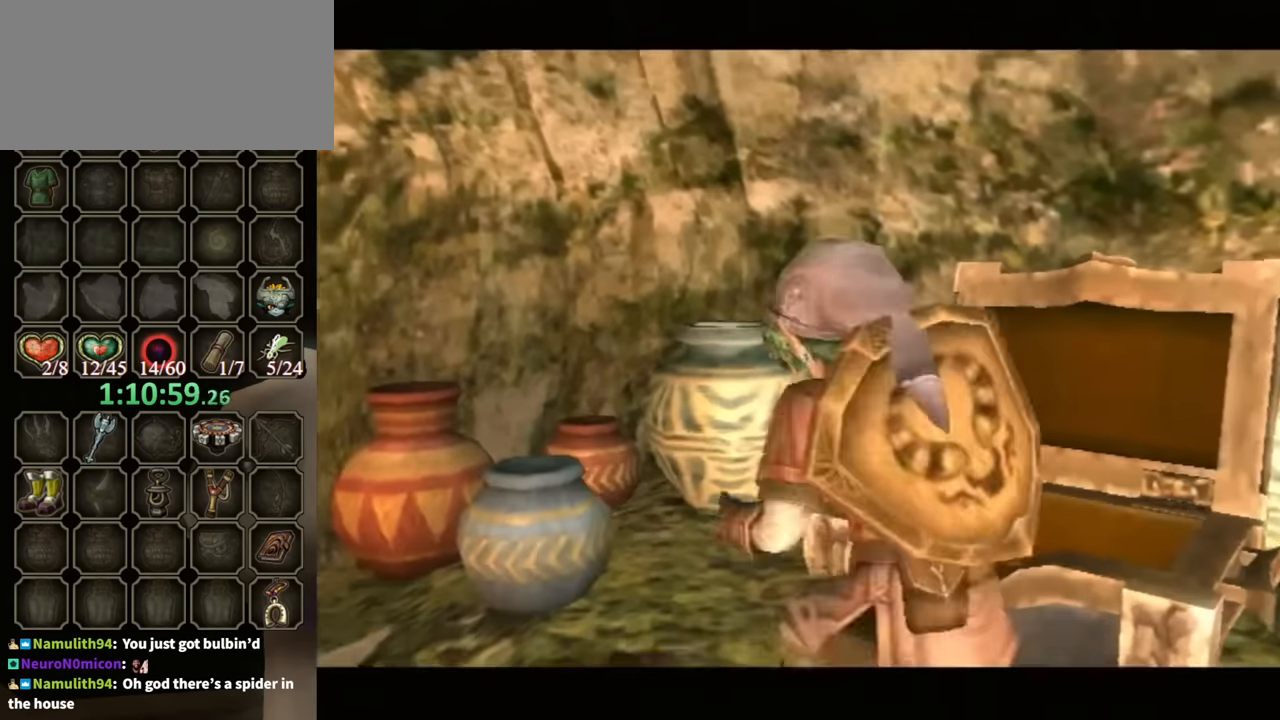
{"buttons": ["B"], "left_stick": "center", "right_stick": "center", "events": []}
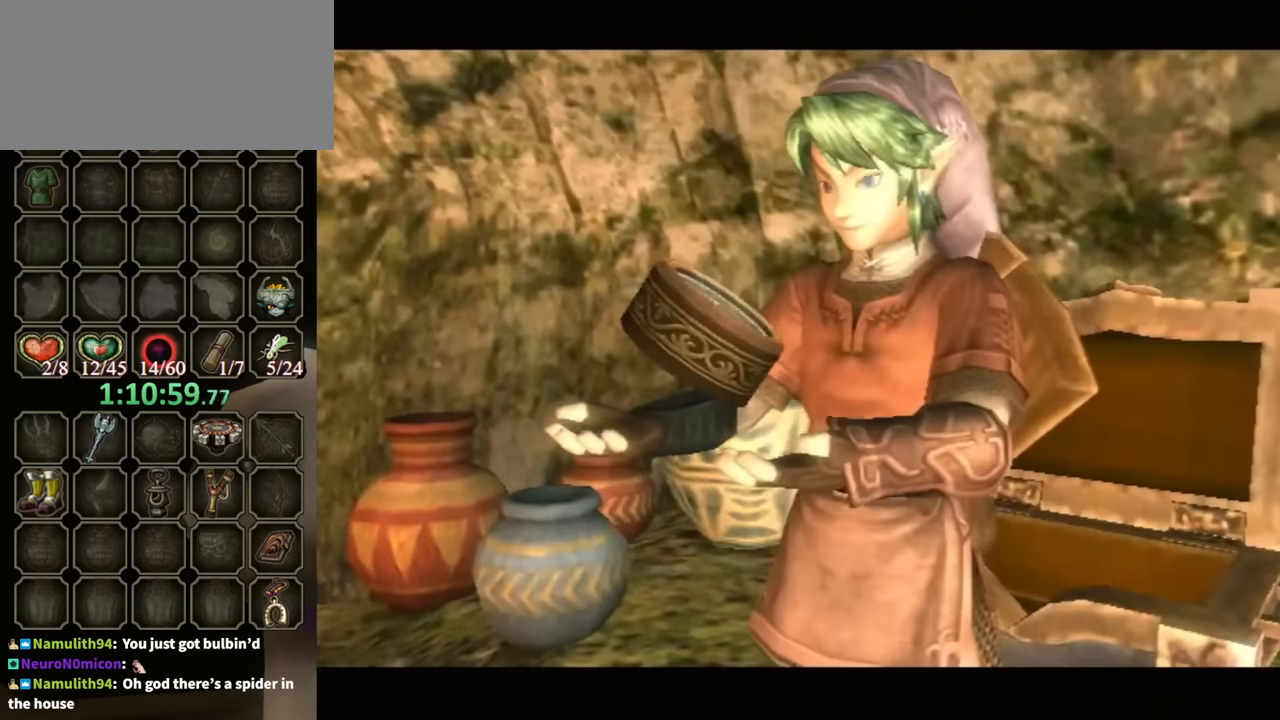
{"buttons": ["B"], "left_stick": "center", "right_stick": "center", "events": []}
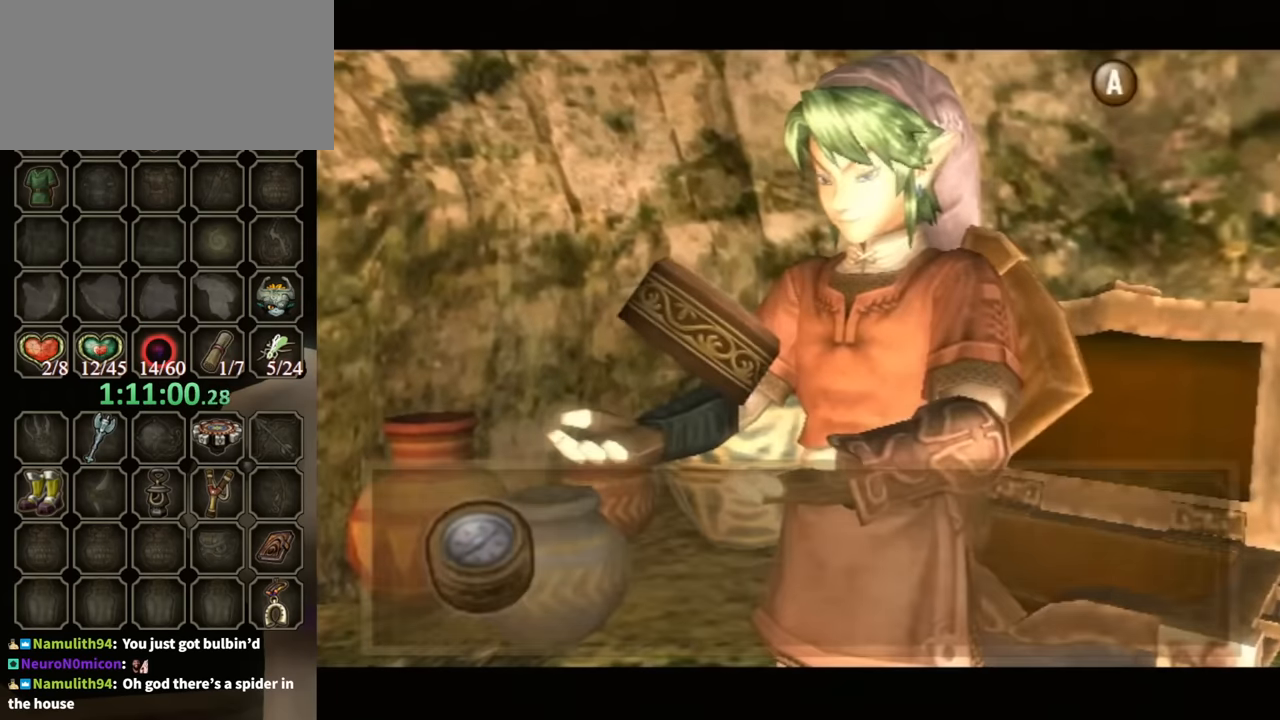
{"buttons": [], "left_stick": "down-left", "right_stick": "center", "events": [[200, "left_stick", "down-left"], [400, "B", "up"]]}
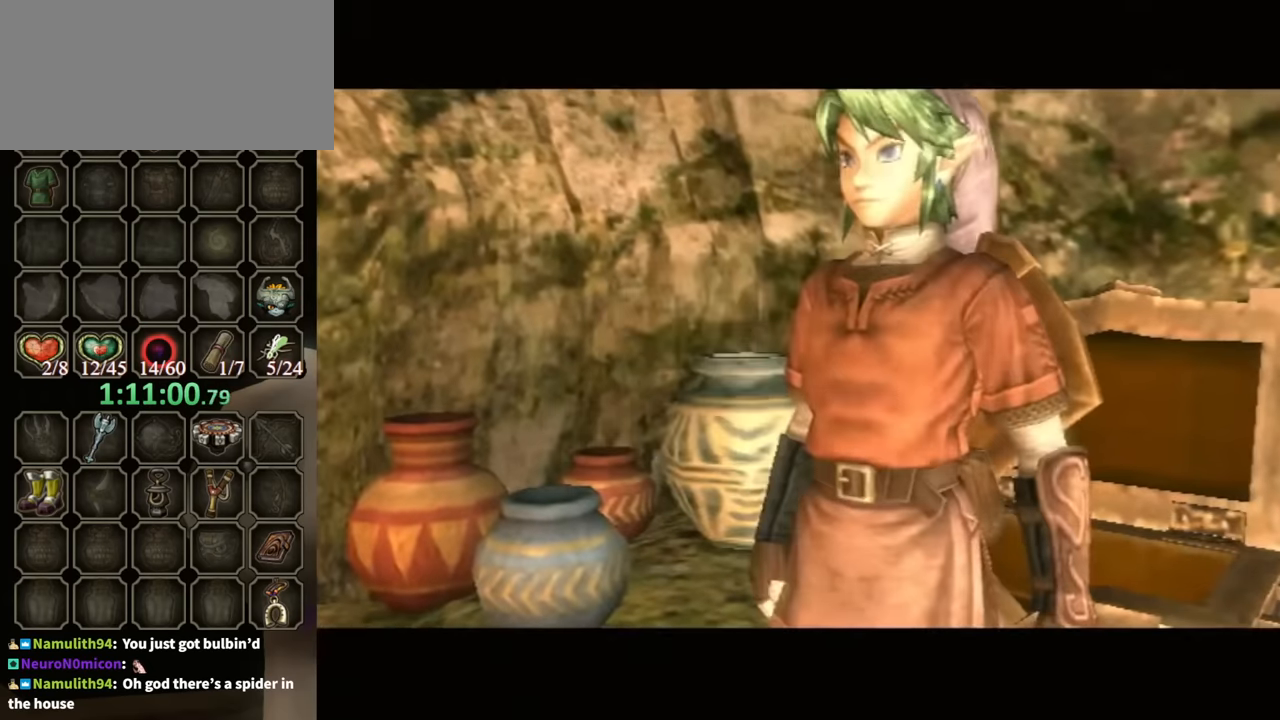
{"buttons": [], "left_stick": "down-left", "right_stick": "center", "events": [[334, "A", "down"], [400, "A", "up"]]}
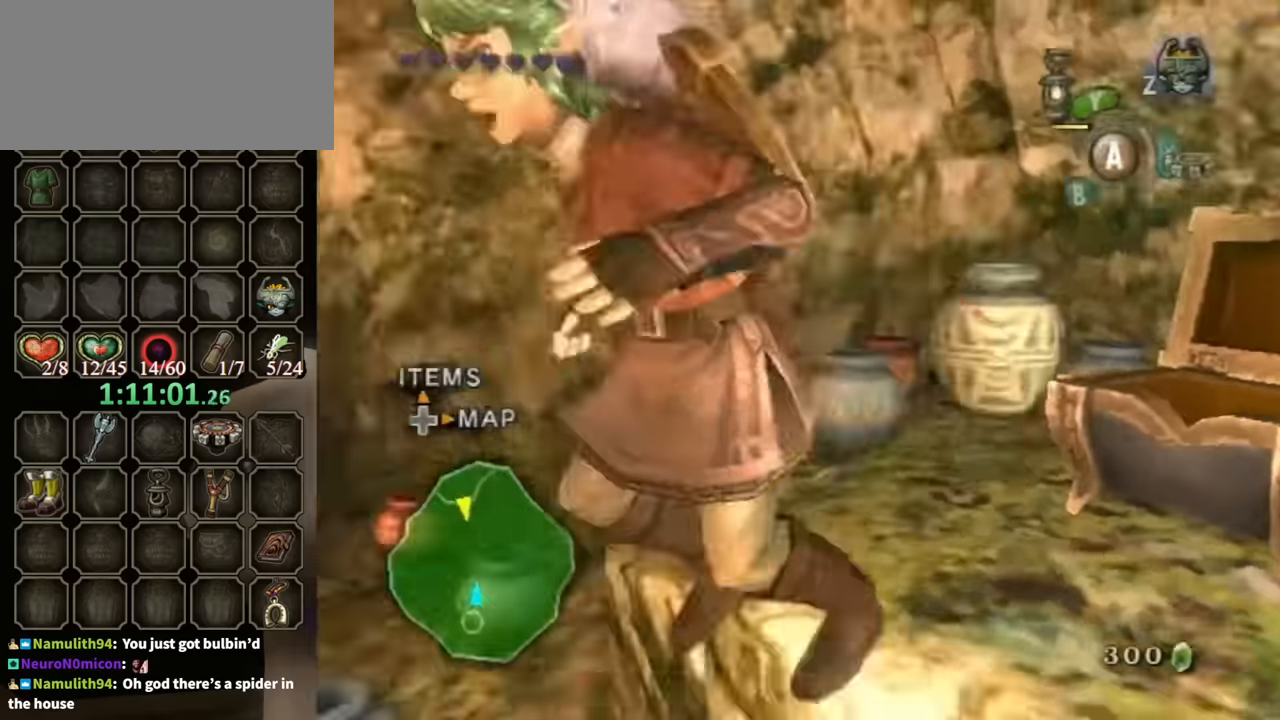
{"buttons": ["A"], "left_stick": "up-left", "right_stick": "center", "events": [[33, "left_stick", "left"], [33, "right_stick", "right"], [133, "left_stick", "up-left"], [200, "right_stick", "center"], [333, "A", "down"]]}
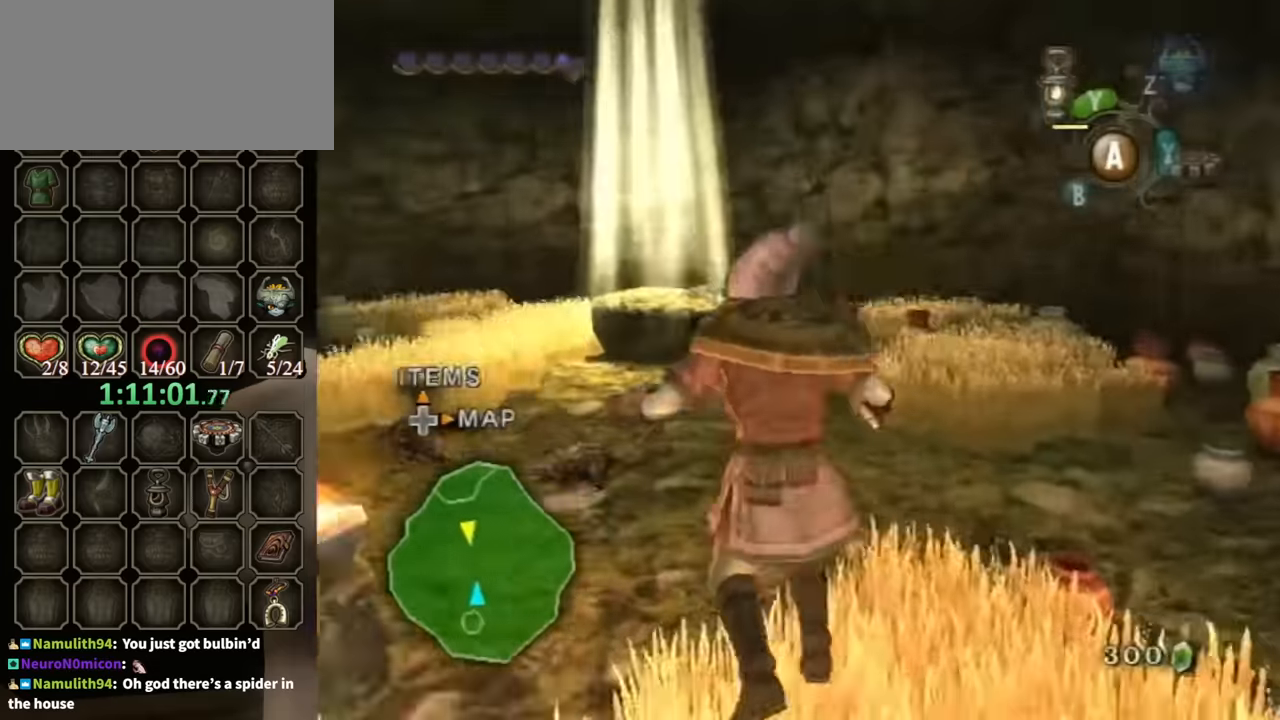
{"buttons": ["A"], "left_stick": "up", "right_stick": "center", "events": [[166, "left_stick", "up"]]}
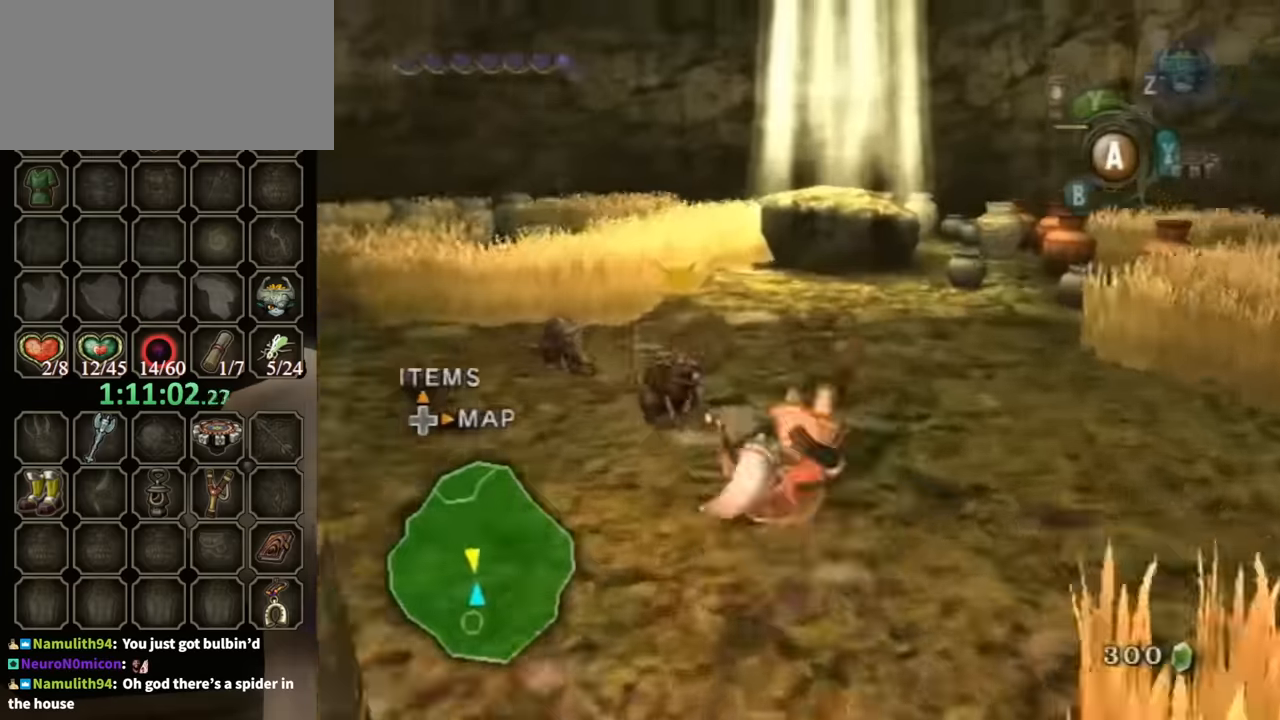
{"buttons": [], "left_stick": "up", "right_stick": "center", "events": [[33, "A", "up"], [300, "B", "down"], [400, "B", "up"]]}
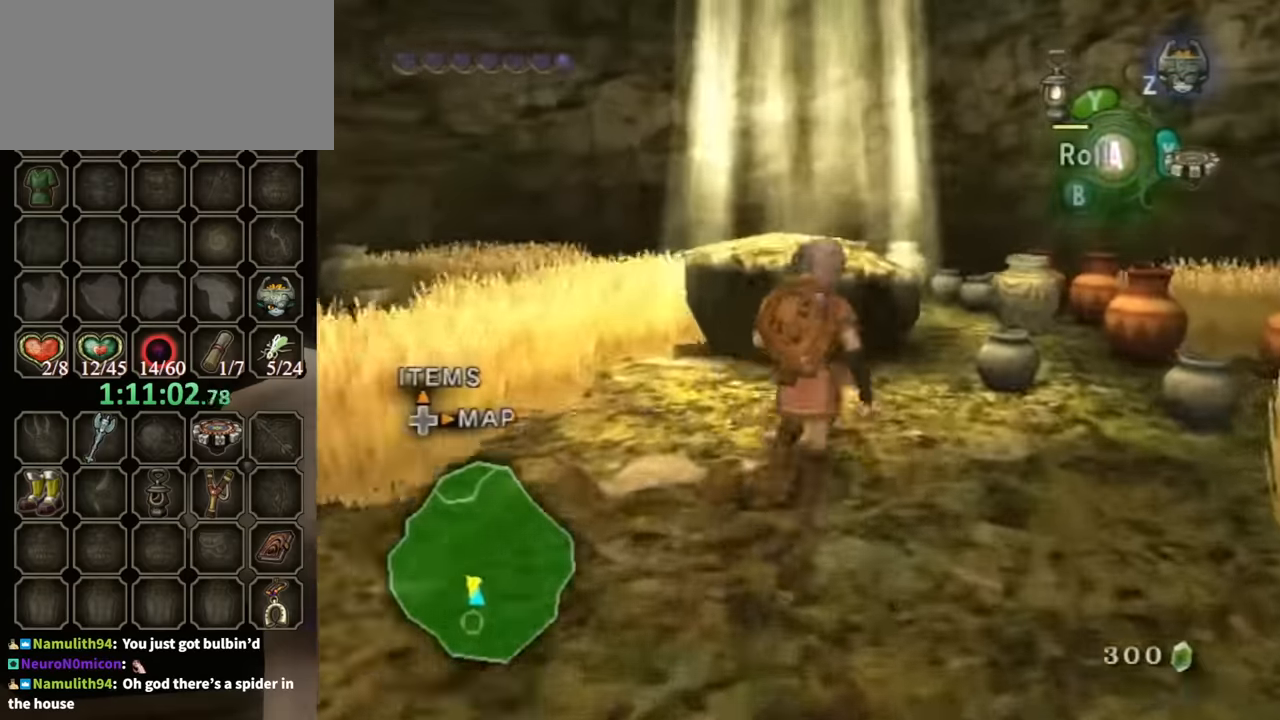
{"buttons": [], "left_stick": "up", "right_stick": "center", "events": []}
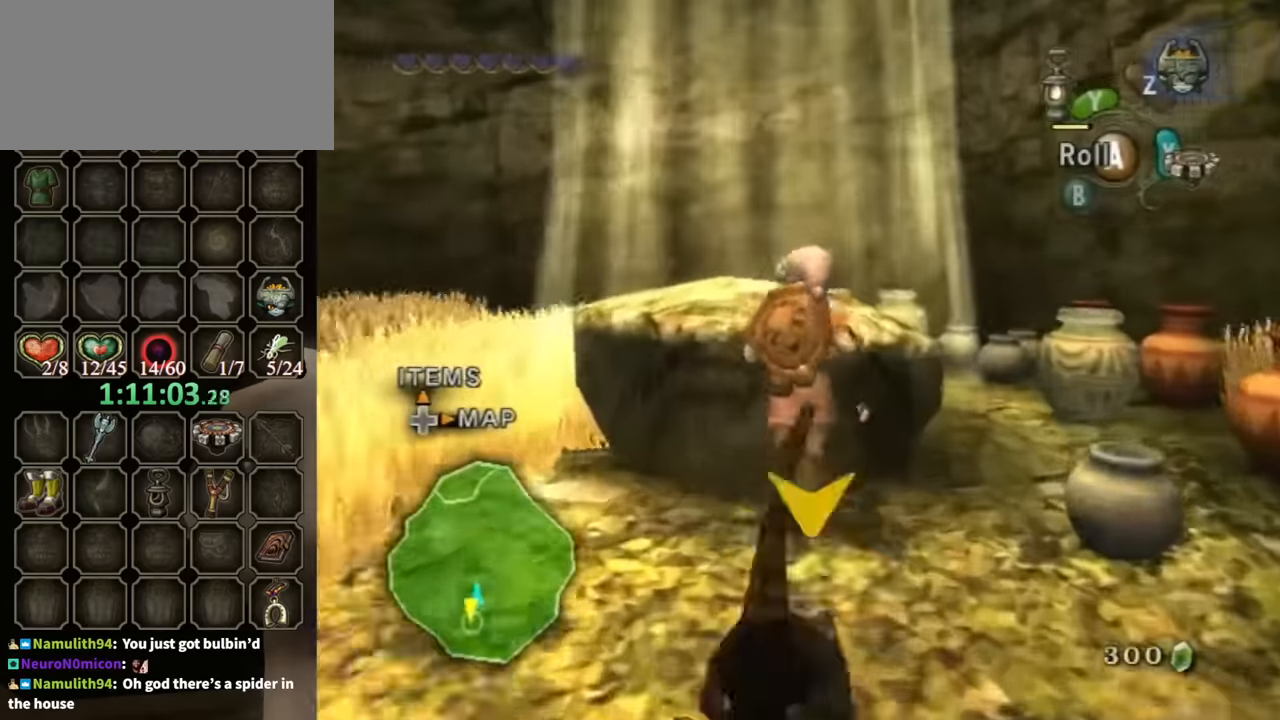
{"buttons": [], "left_stick": "up", "right_stick": "center", "events": []}
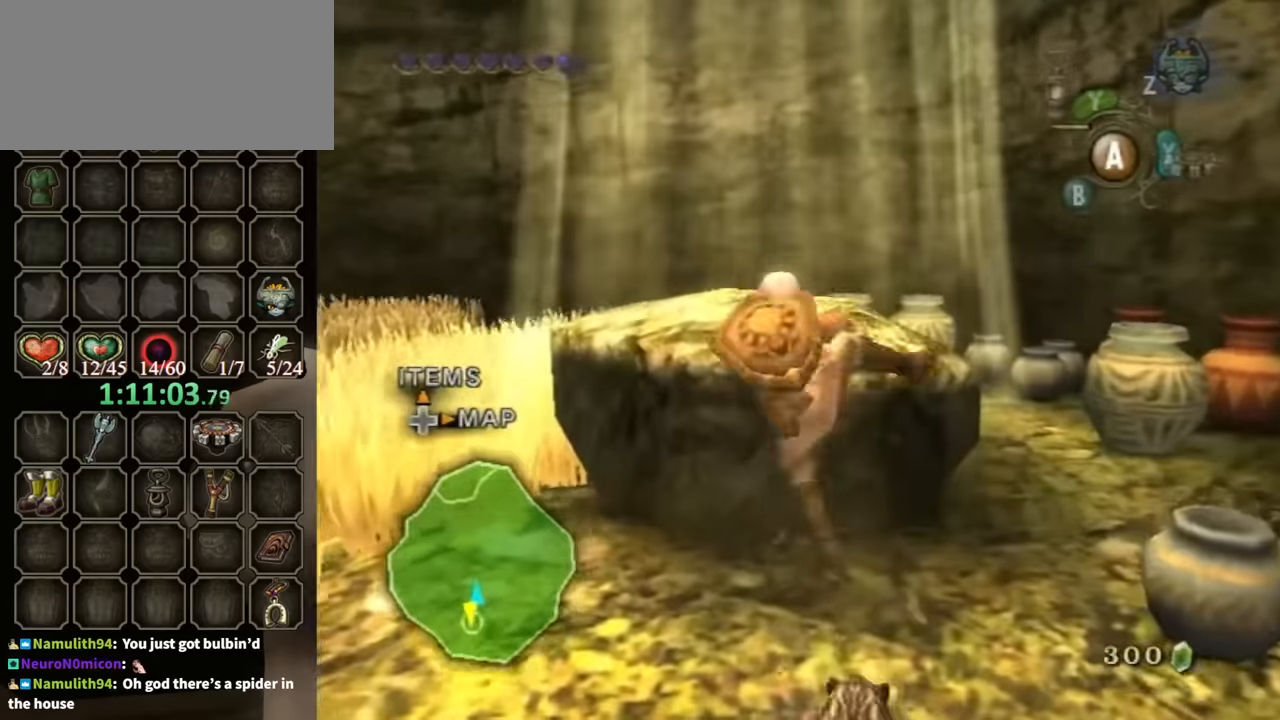
{"buttons": [], "left_stick": "up", "right_stick": "center", "events": []}
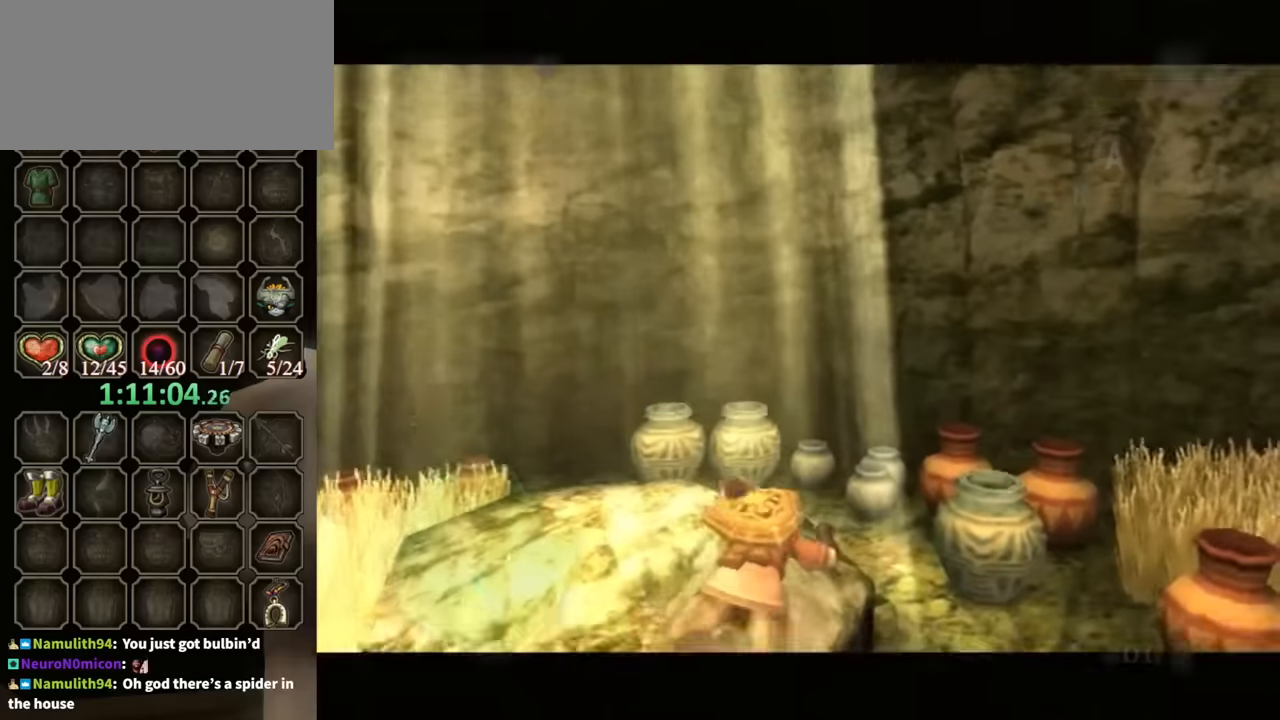
{"buttons": [], "left_stick": "up", "right_stick": "center", "events": []}
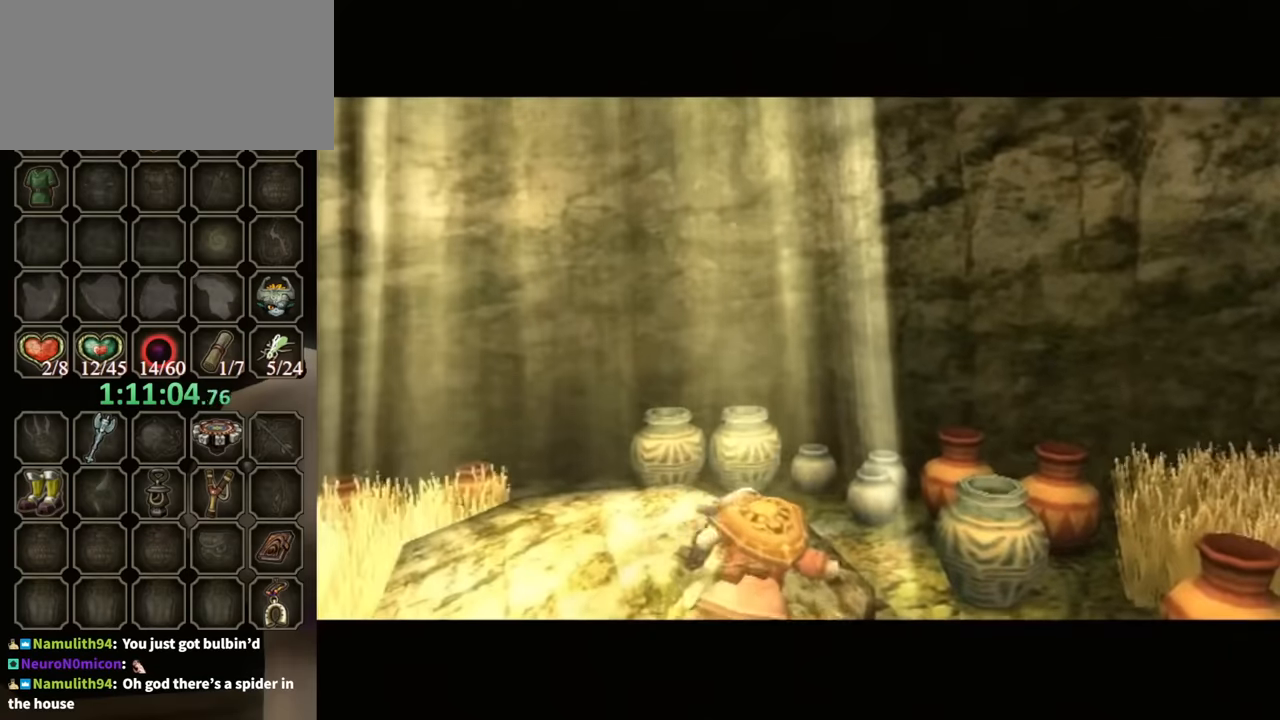
{"buttons": [], "left_stick": "center", "right_stick": "center", "events": [[66, "left_stick", "center"], [300, "R1", "down"], [433, "R1", "up"]]}